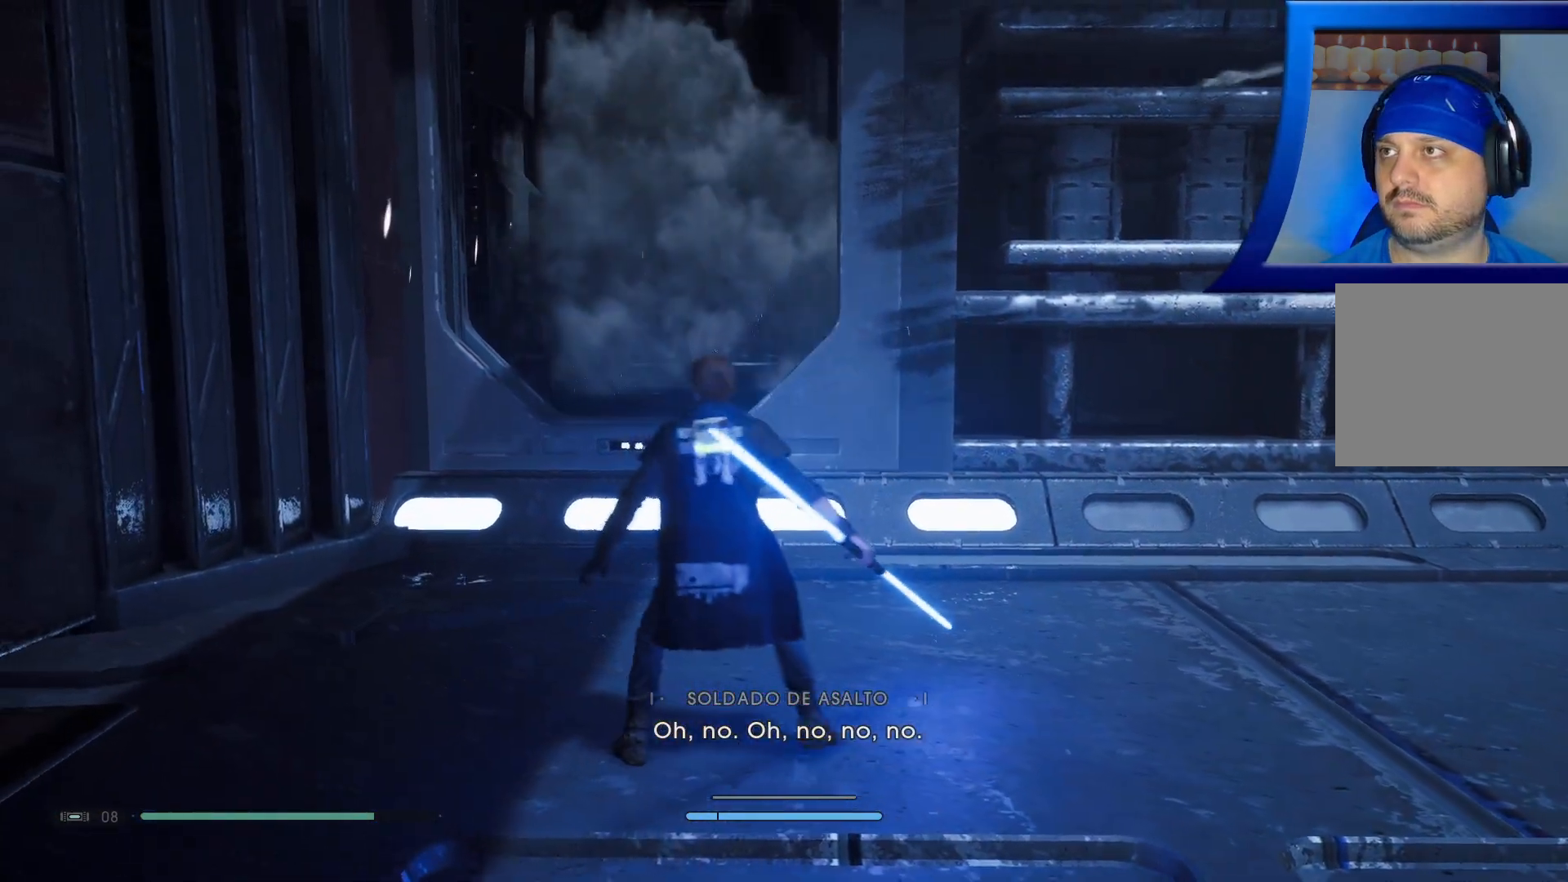
Gameplay with a controller (Xbox layout); each line is a JSON object with the inputs held at the frame after it. "events" lists button and stick changes between this image and that frame as [ms after this image, input, new state], when the widget could be followed in between. Not read: HOME.
{"buttons": ["L1", "L2"], "left_stick": "center", "right_stick": "center", "events": [[67, "R1", "down"], [233, "L1", "down"], [350, "L2", "down"], [367, "R1", "up"]]}
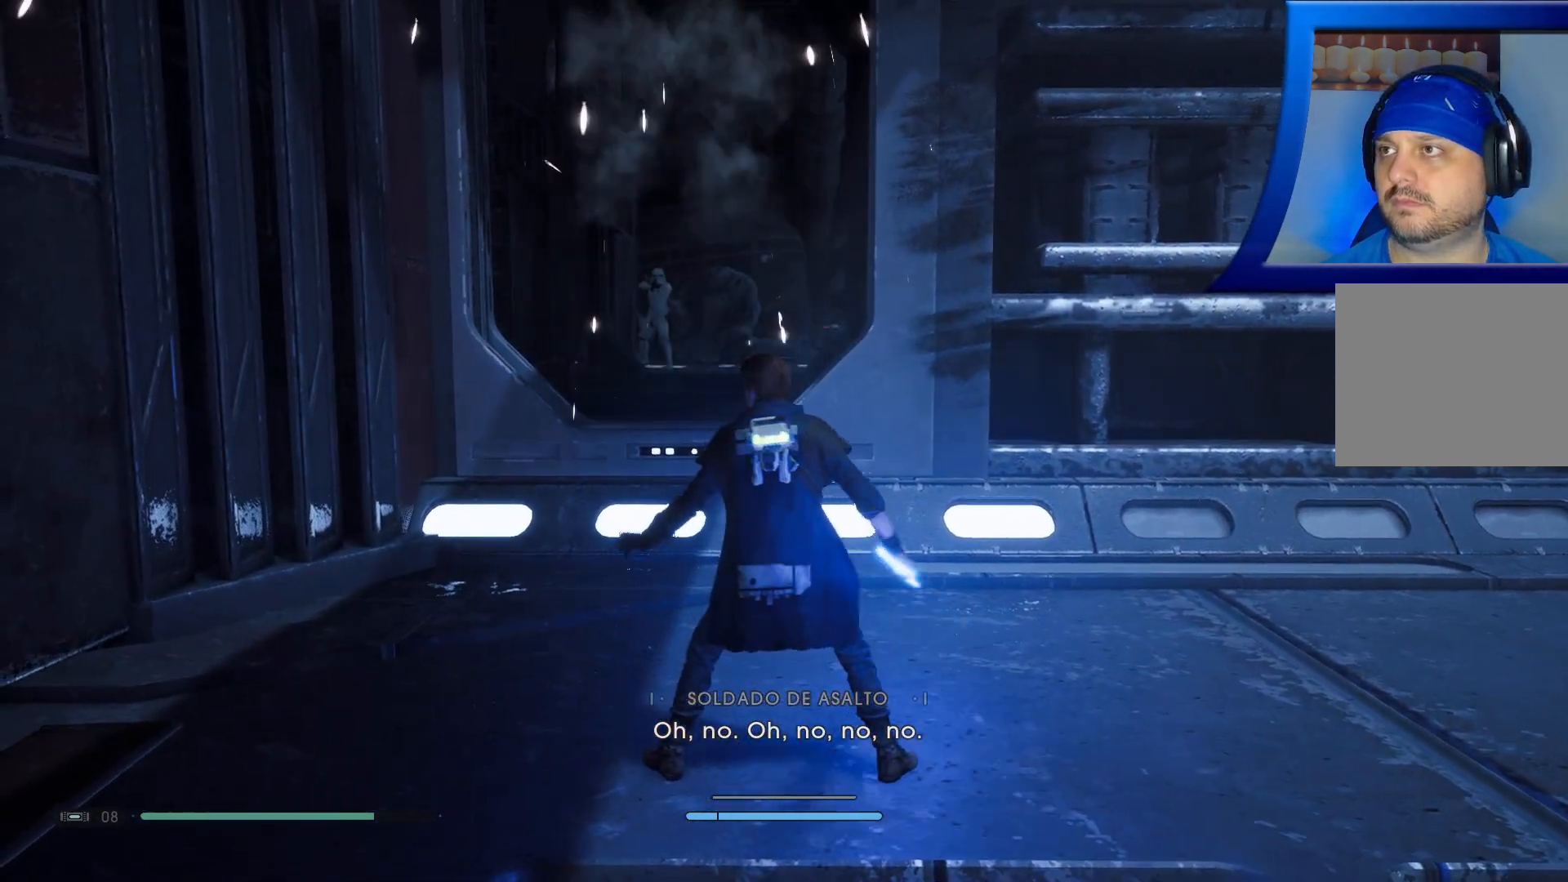
{"buttons": [], "left_stick": "up", "right_stick": "center", "events": [[33, "L2", "up"], [67, "L1", "up"], [450, "left_stick", "up"]]}
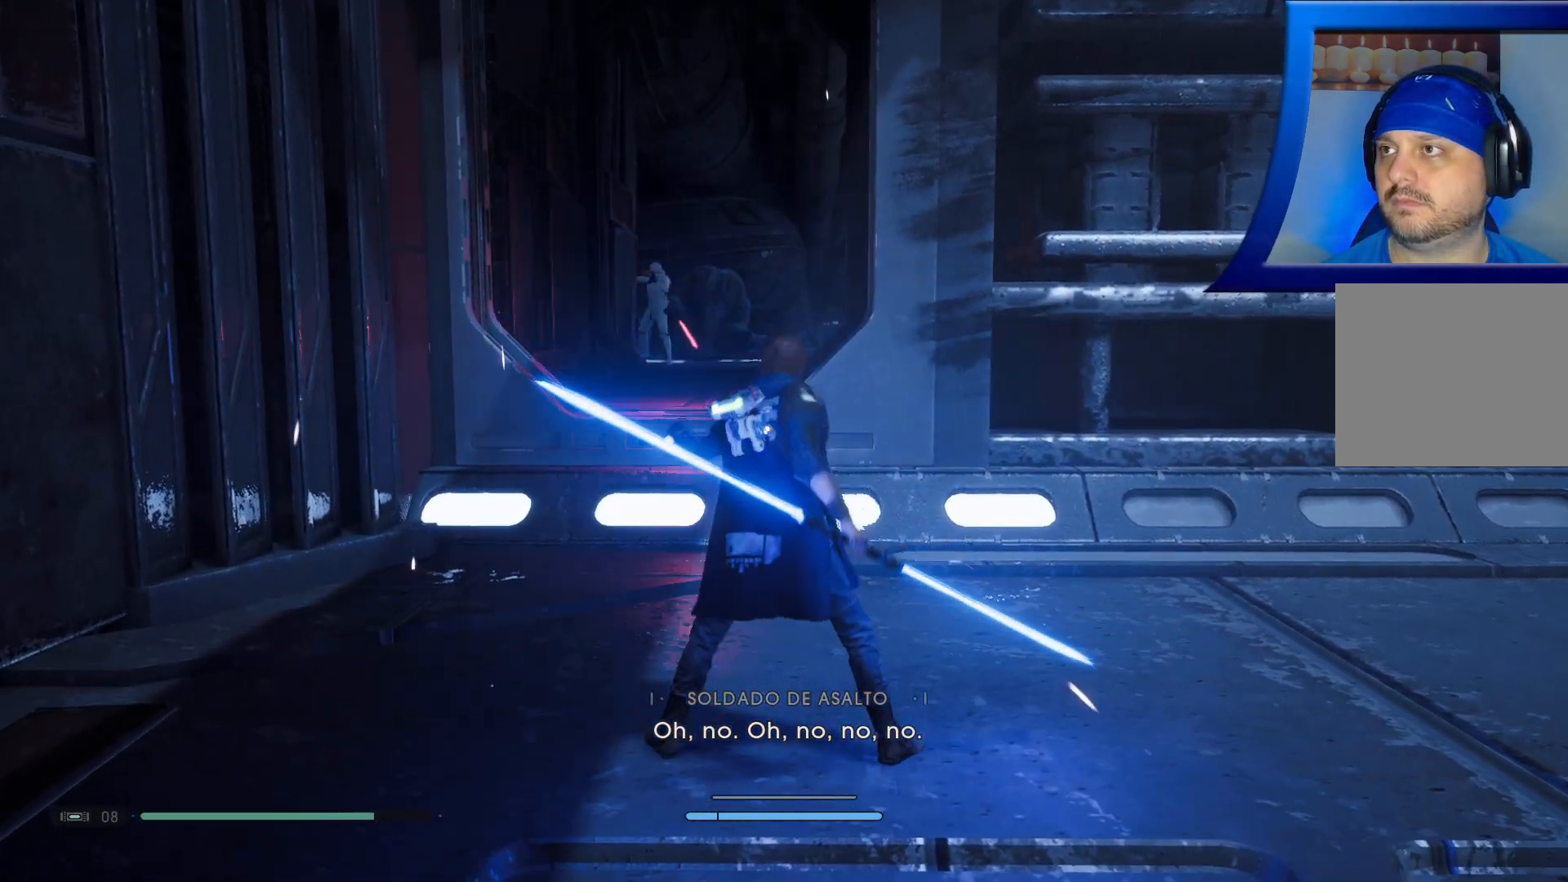
{"buttons": ["R1"], "left_stick": "center", "right_stick": "center", "events": [[150, "left_stick", "center"], [483, "R1", "down"]]}
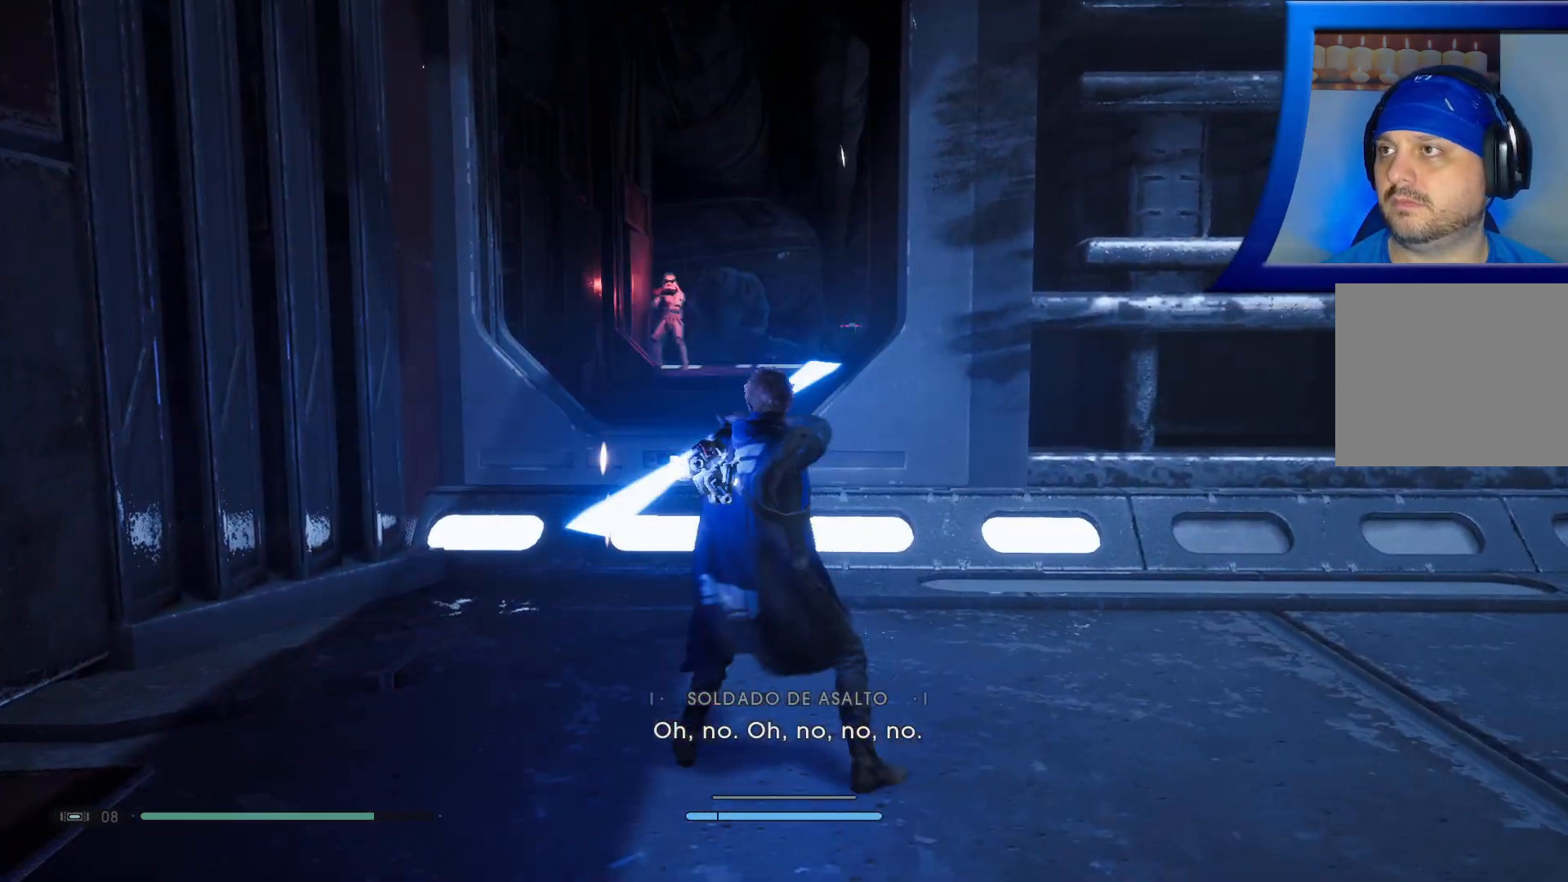
{"buttons": [], "left_stick": "center", "right_stick": "center", "events": [[50, "R1", "up"]]}
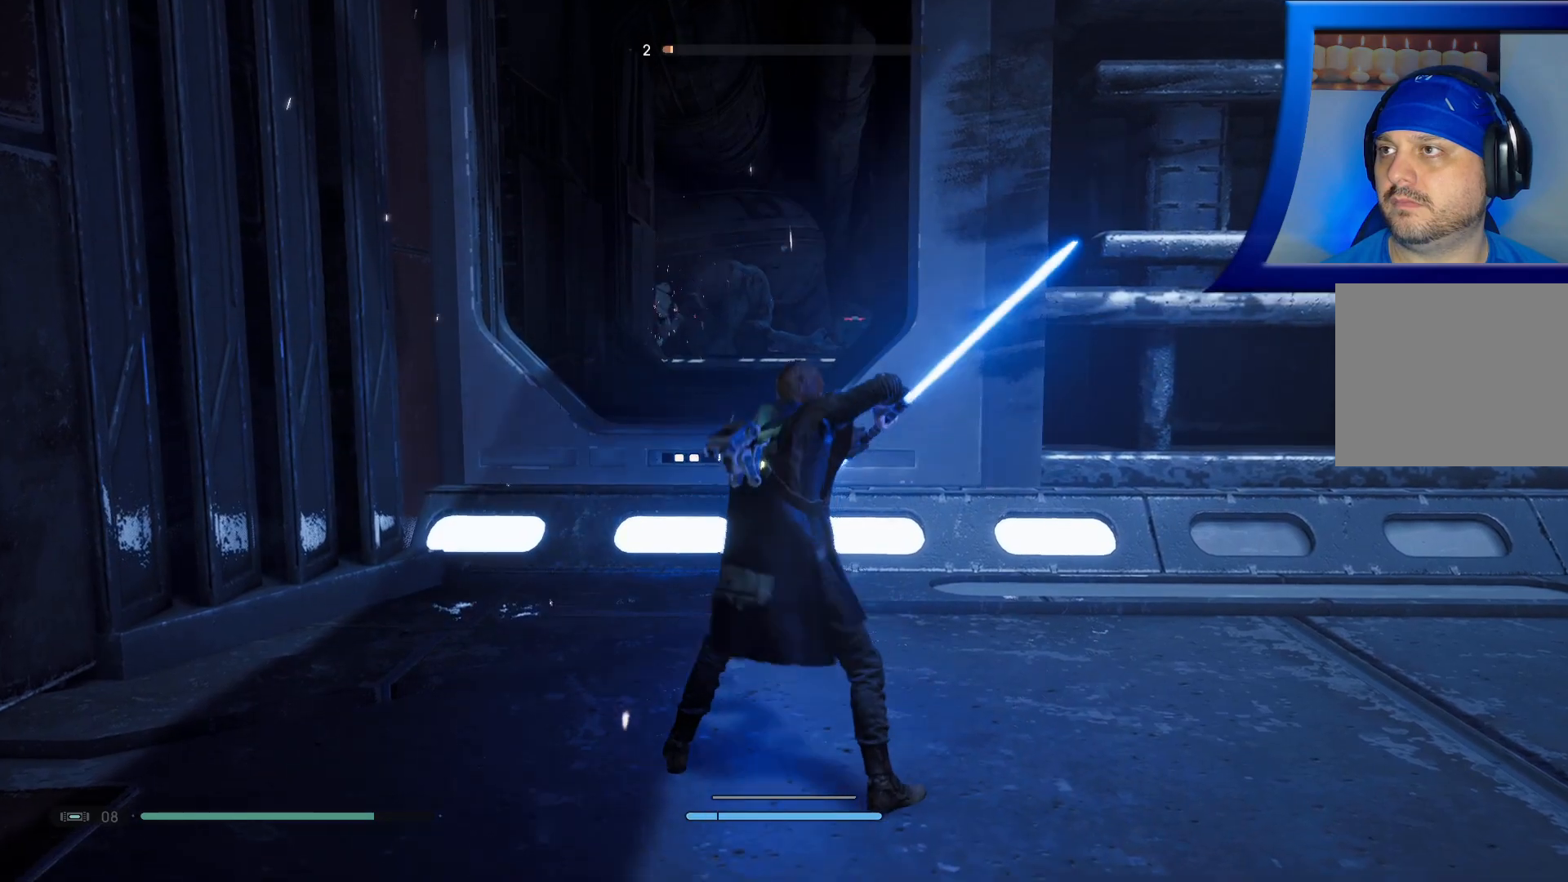
{"buttons": [], "left_stick": "center", "right_stick": "down", "events": [[483, "right_stick", "down"]]}
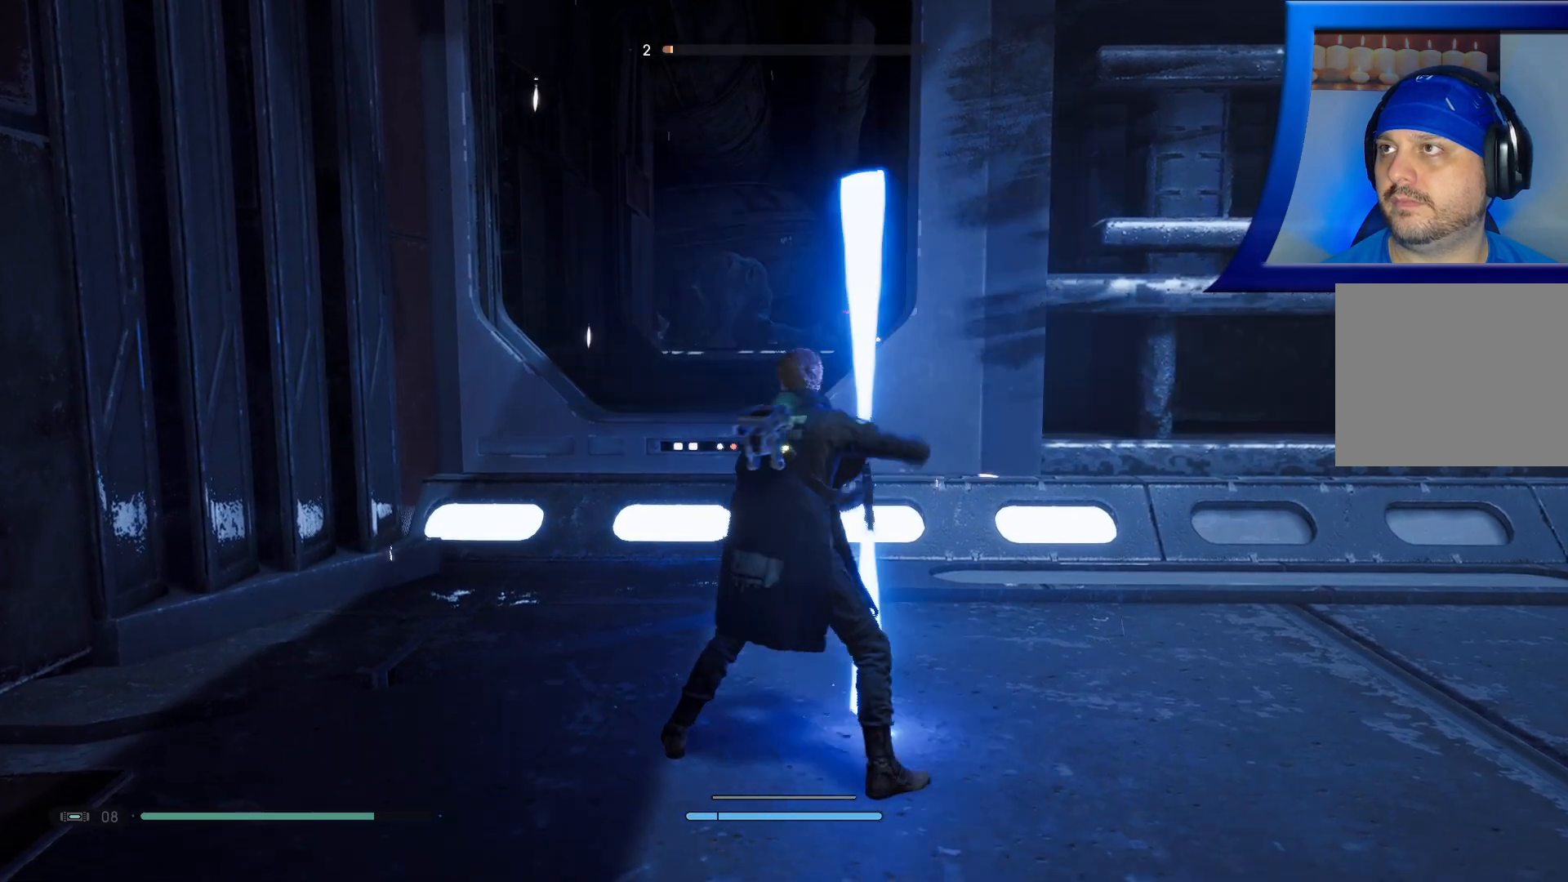
{"buttons": [], "left_stick": "up", "right_stick": "center", "events": [[17, "left_stick", "up"], [133, "right_stick", "down-right"], [250, "right_stick", "center"]]}
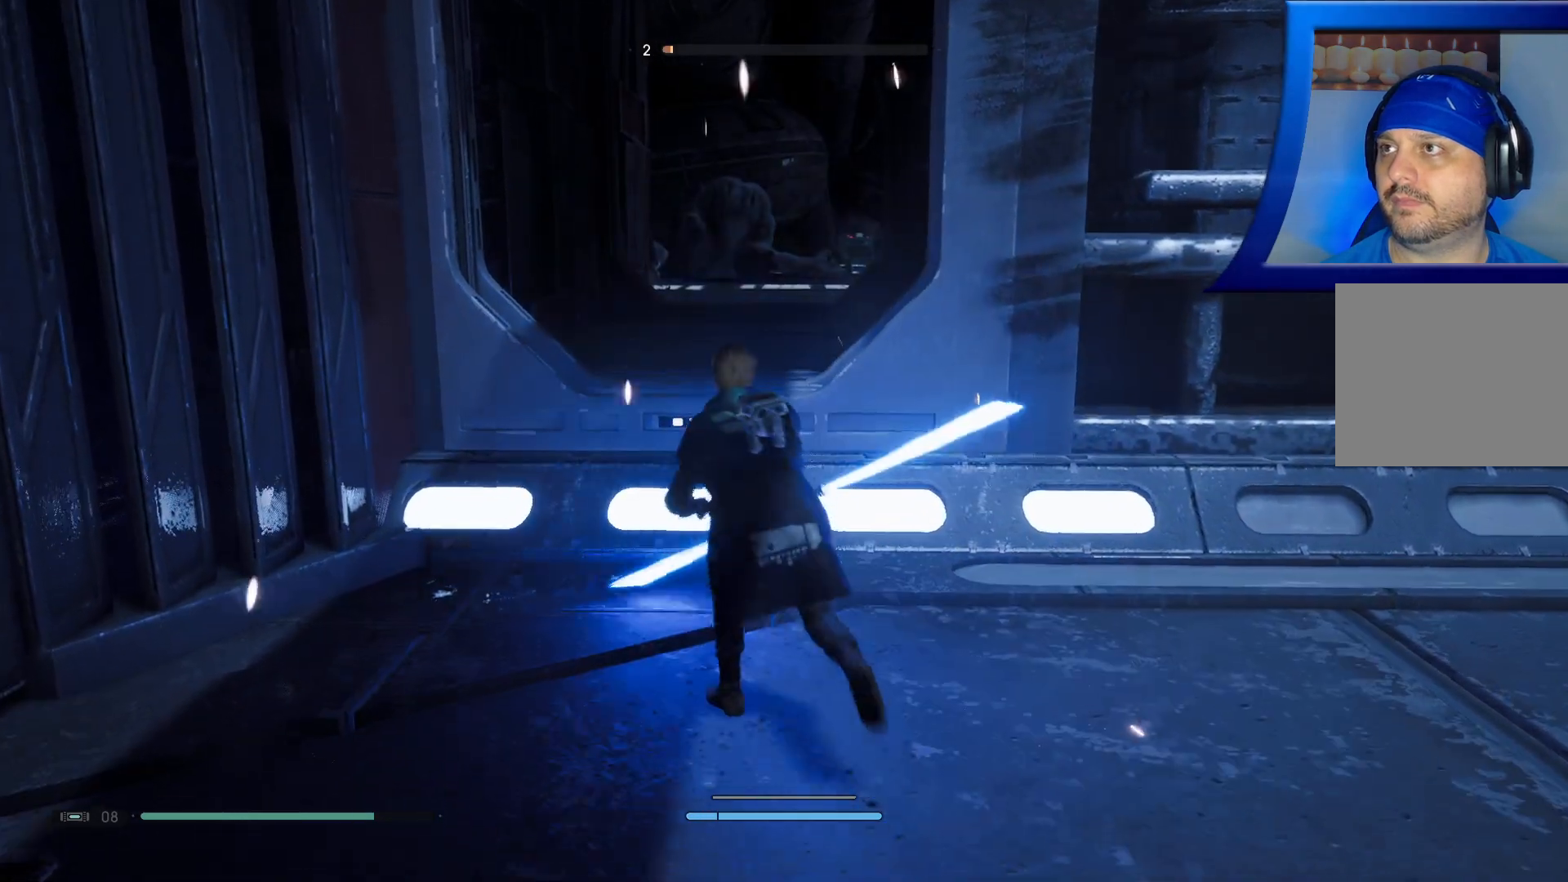
{"buttons": ["A"], "left_stick": "up", "right_stick": "center", "events": [[367, "A", "down"]]}
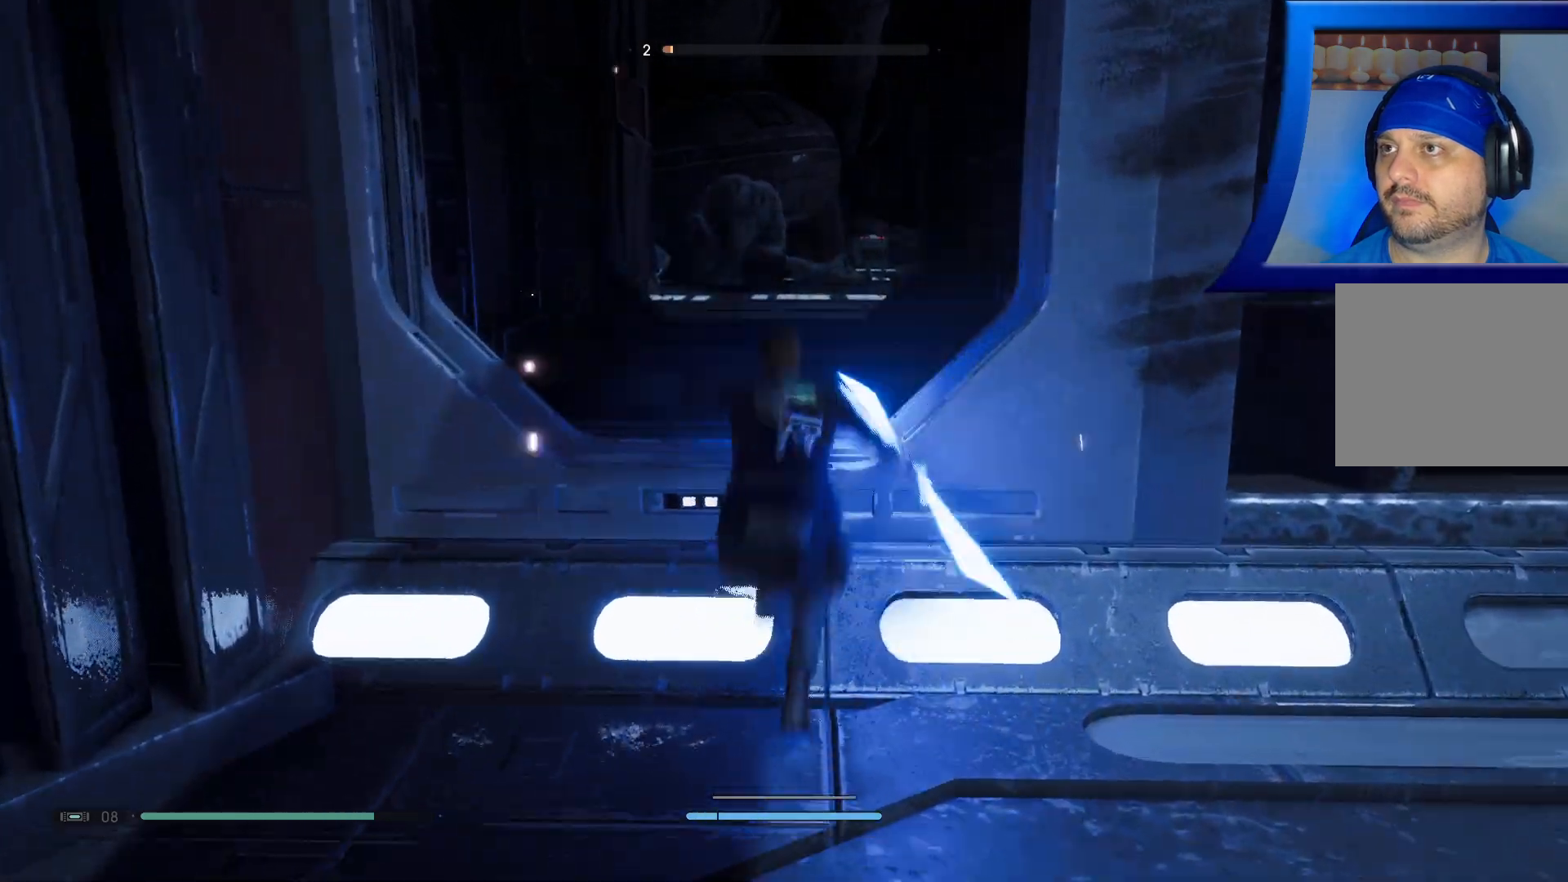
{"buttons": [], "left_stick": "up", "right_stick": "center", "events": [[83, "A", "up"]]}
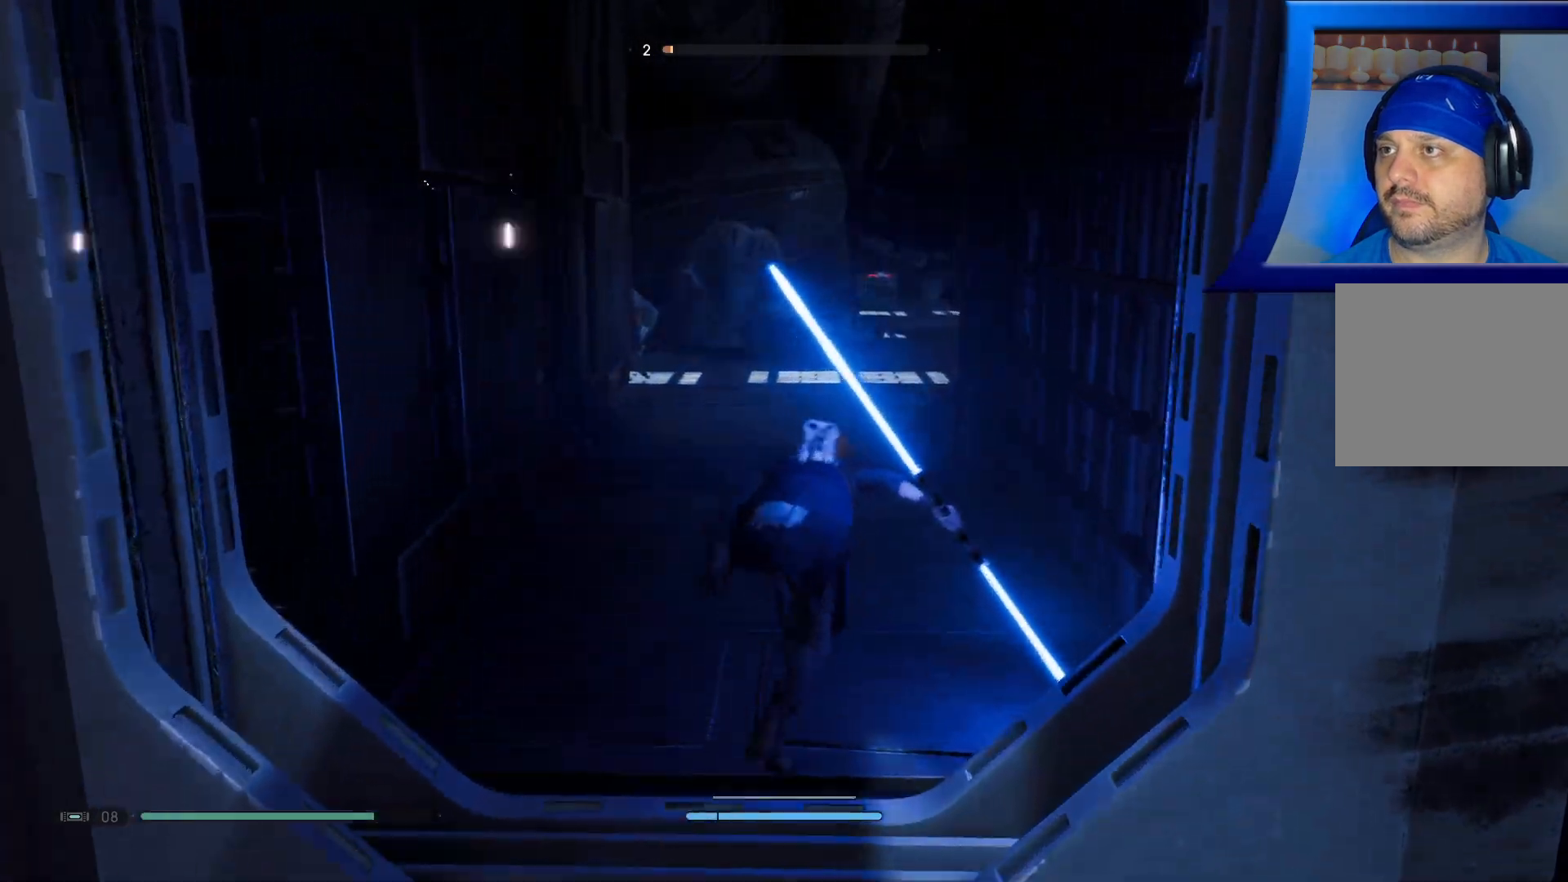
{"buttons": [], "left_stick": "up", "right_stick": "center", "events": [[50, "left_stick", "center"], [200, "left_stick", "up"]]}
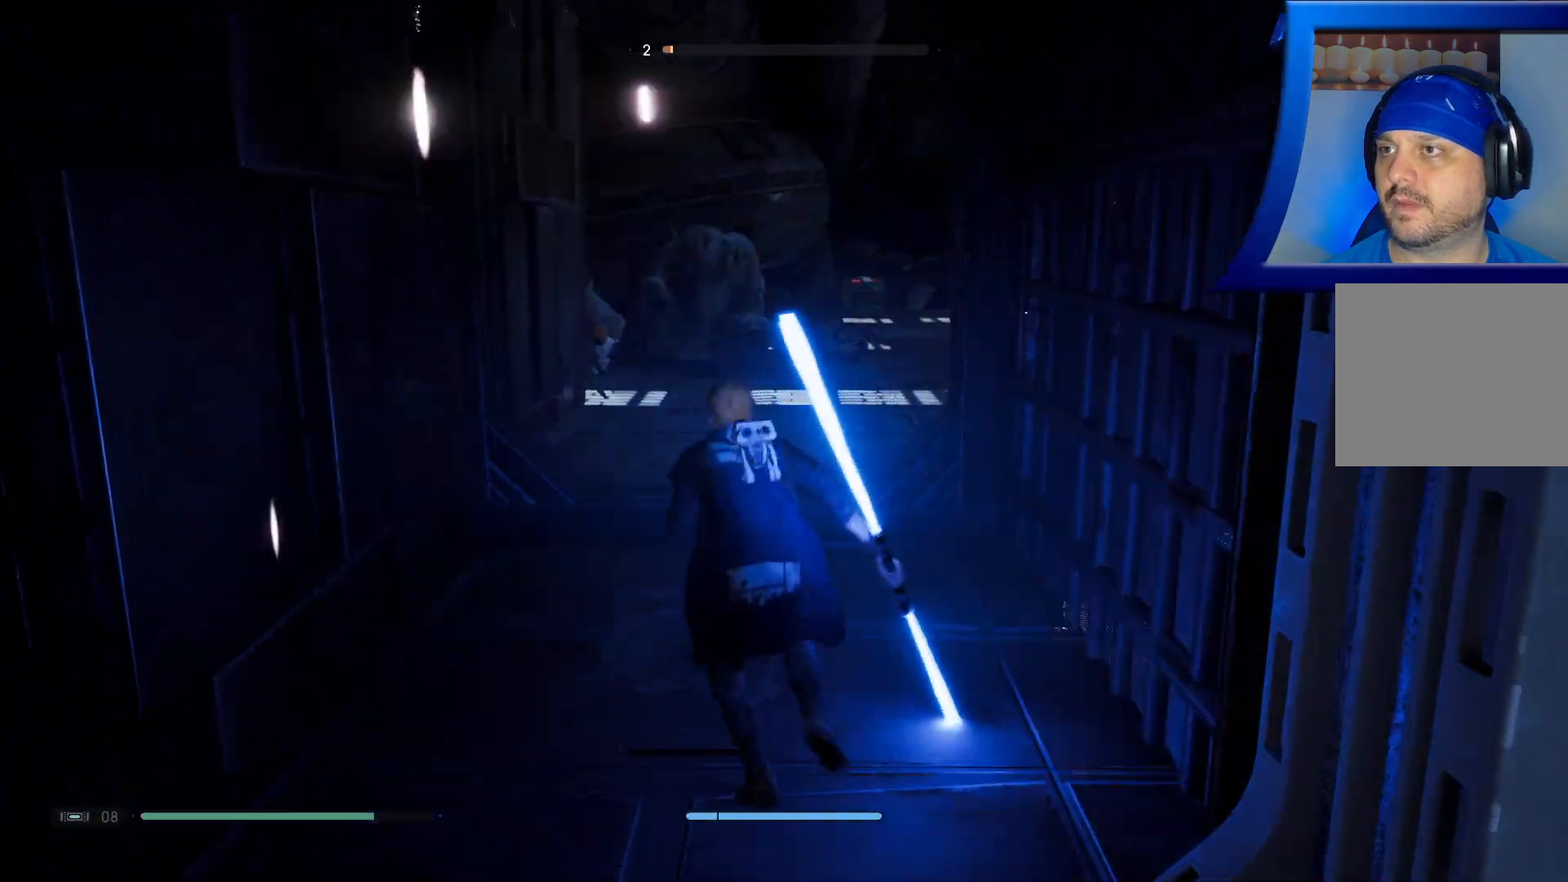
{"buttons": [], "left_stick": "up", "right_stick": "center", "events": []}
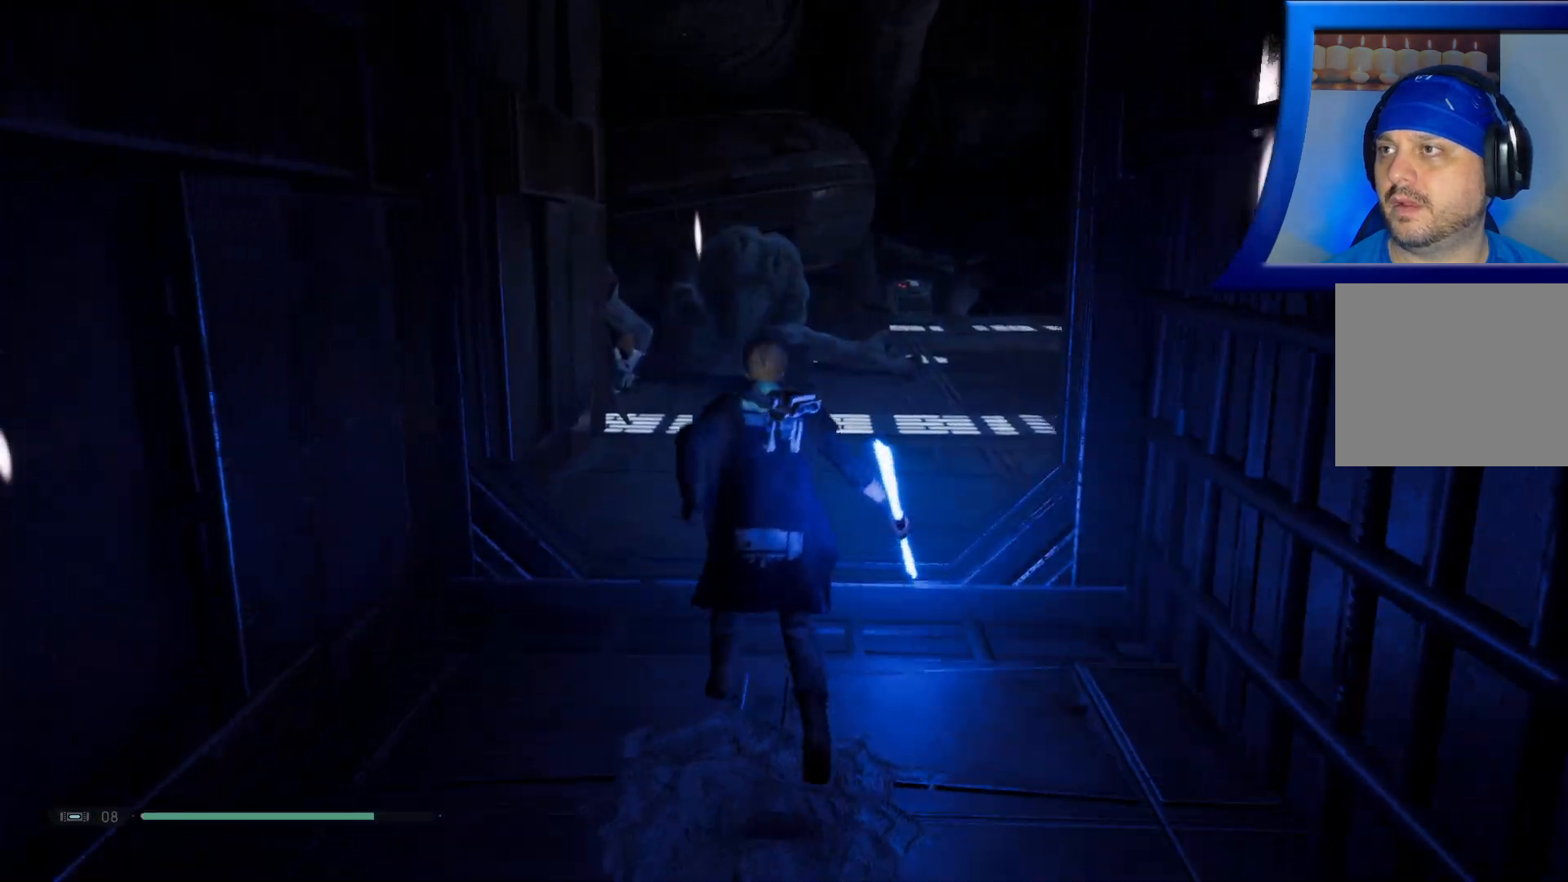
{"buttons": [], "left_stick": "up", "right_stick": "right", "events": [[500, "right_stick", "right"]]}
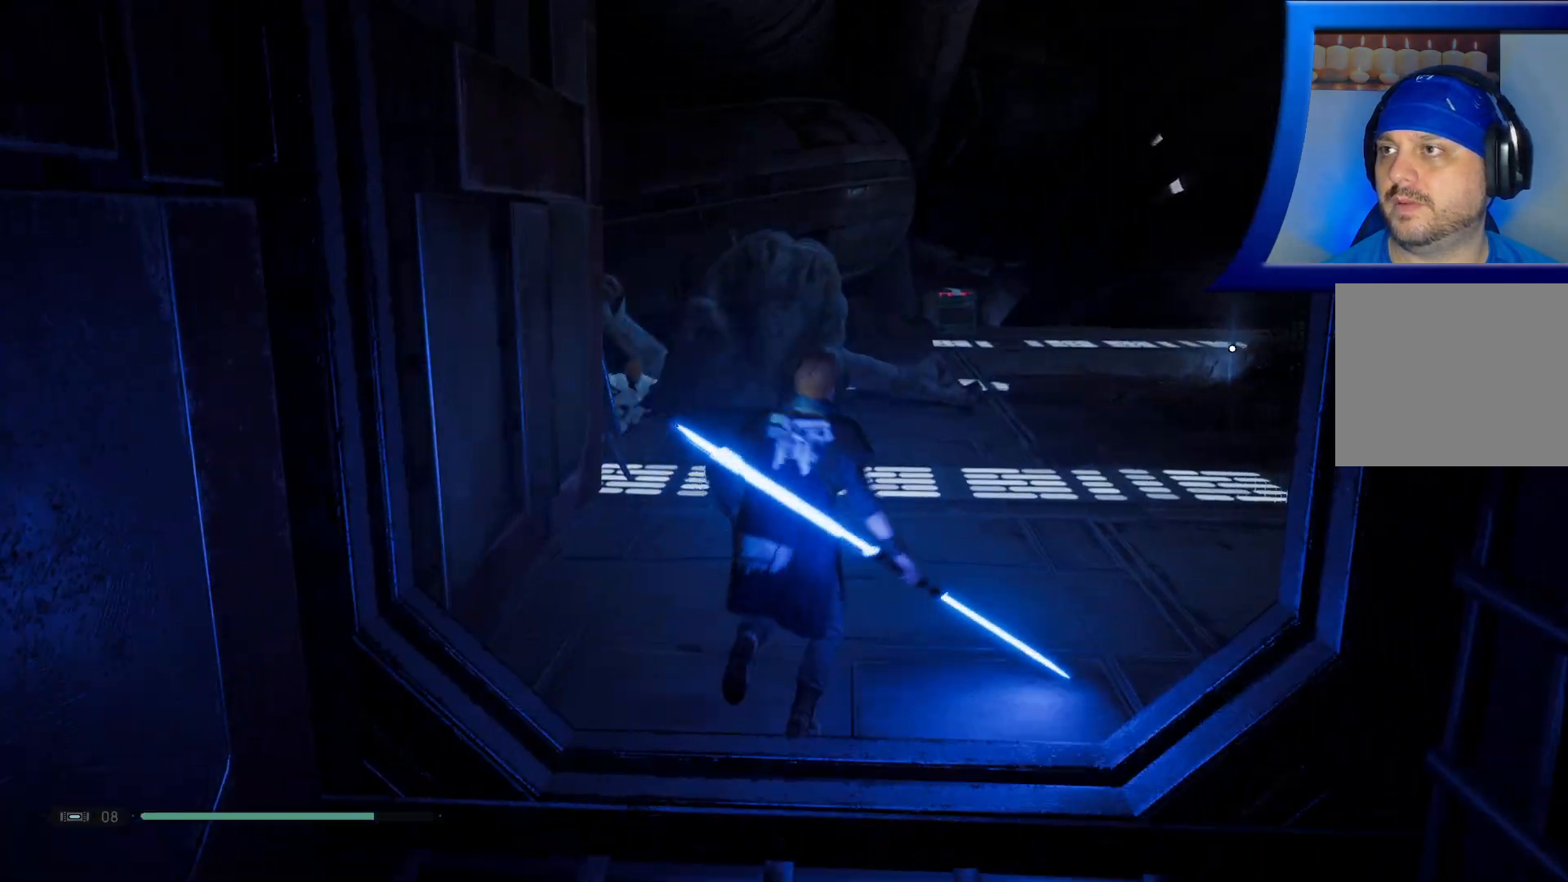
{"buttons": [], "left_stick": "up", "right_stick": "center", "events": [[267, "right_stick", "center"]]}
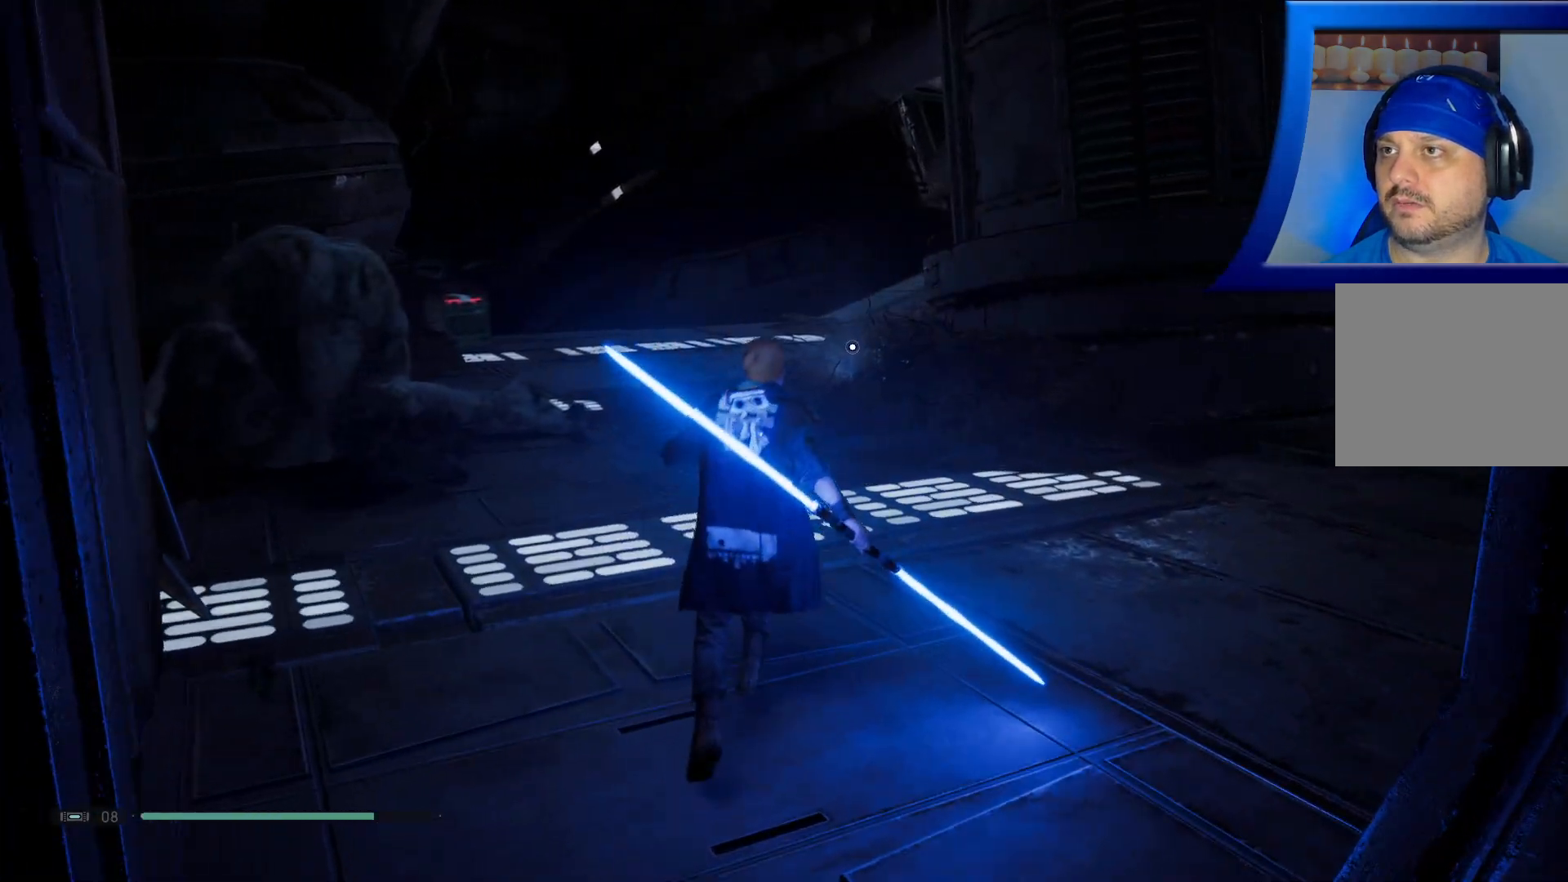
{"buttons": [], "left_stick": "center", "right_stick": "center", "events": [[267, "left_stick", "center"]]}
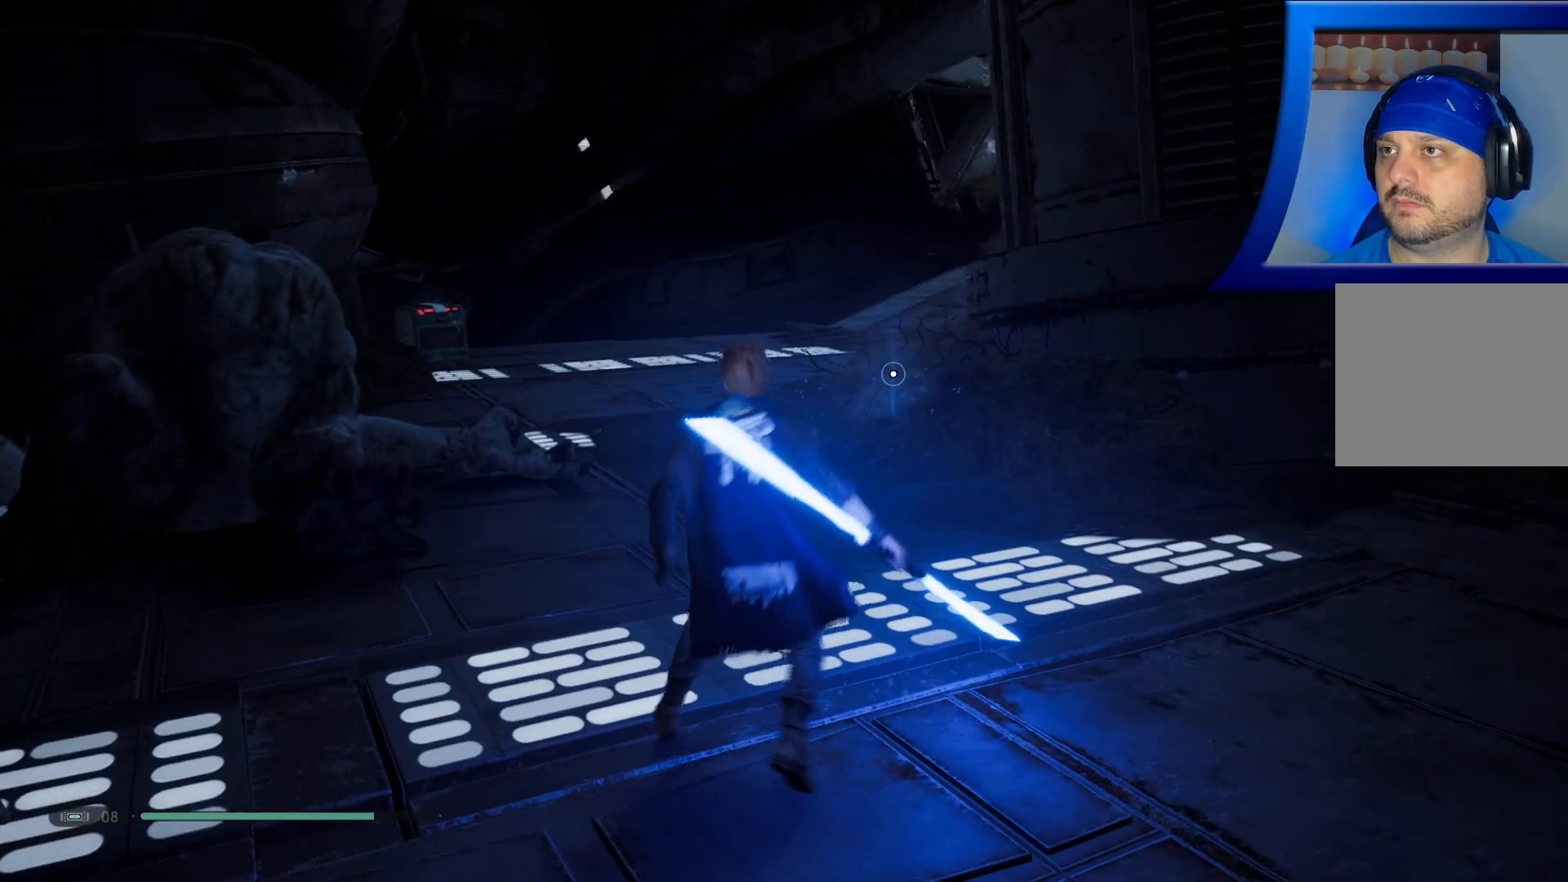
{"buttons": [], "left_stick": "center", "right_stick": "left", "events": [[183, "right_stick", "left"]]}
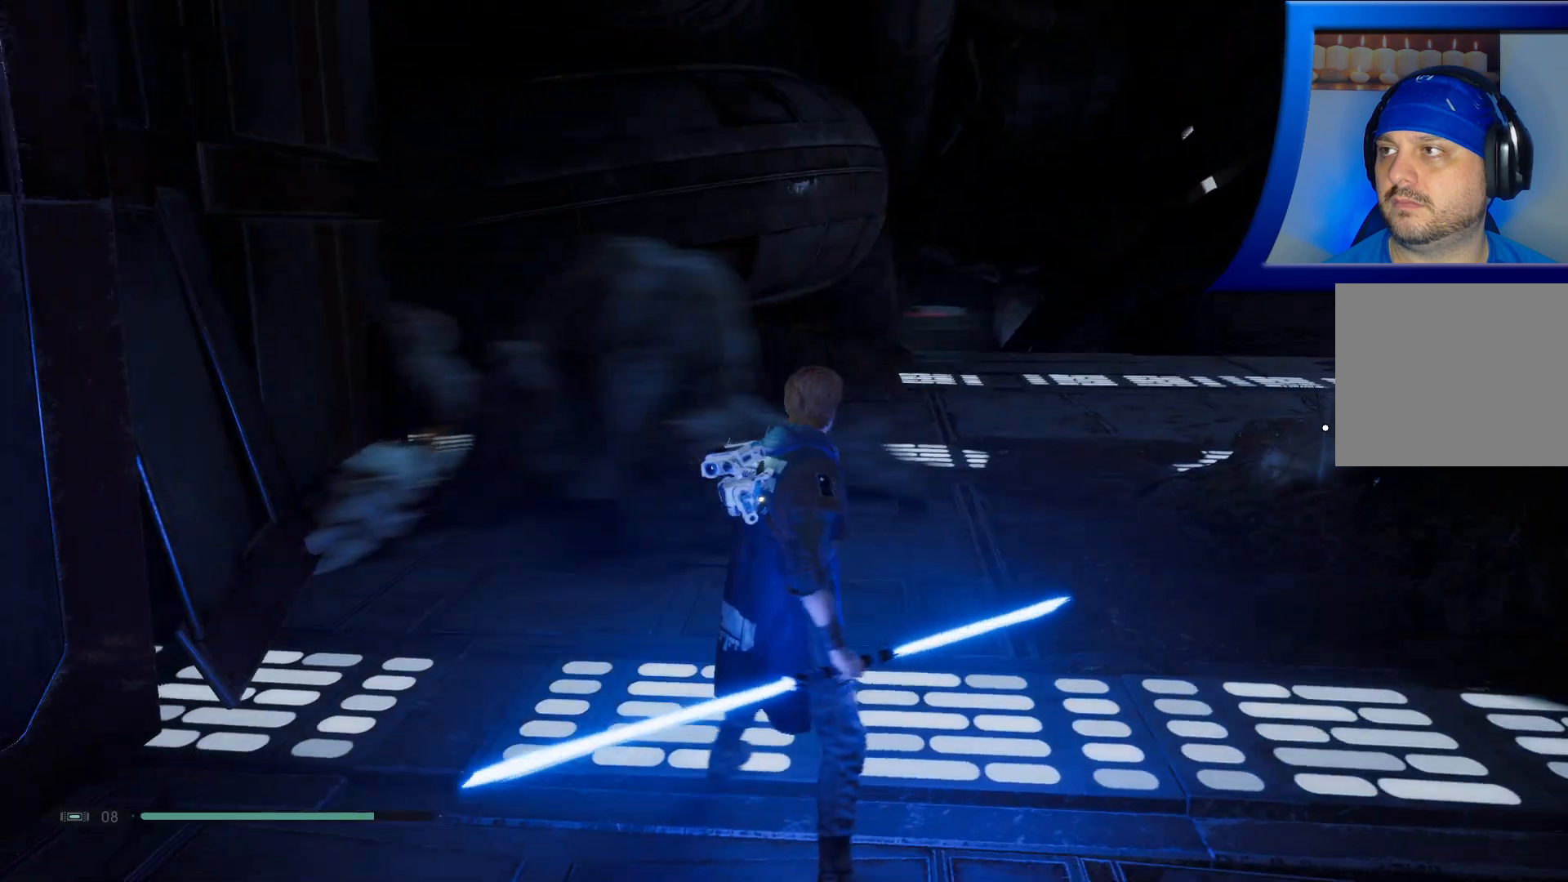
{"buttons": [], "left_stick": "center", "right_stick": "center", "events": [[133, "right_stick", "up-left"], [383, "right_stick", "center"]]}
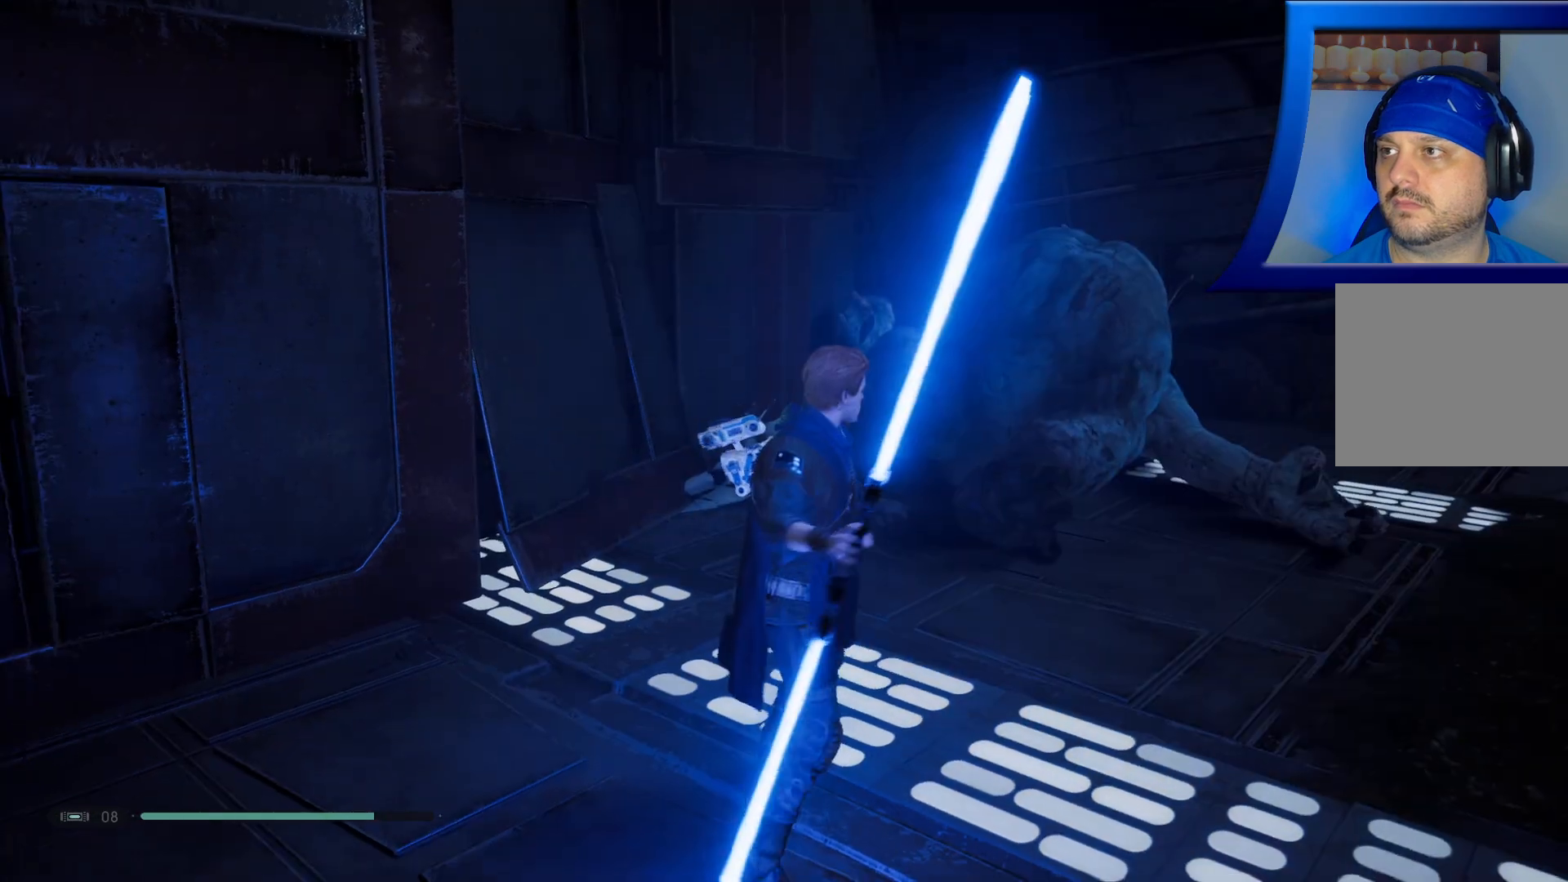
{"buttons": [], "left_stick": "center", "right_stick": "center", "events": []}
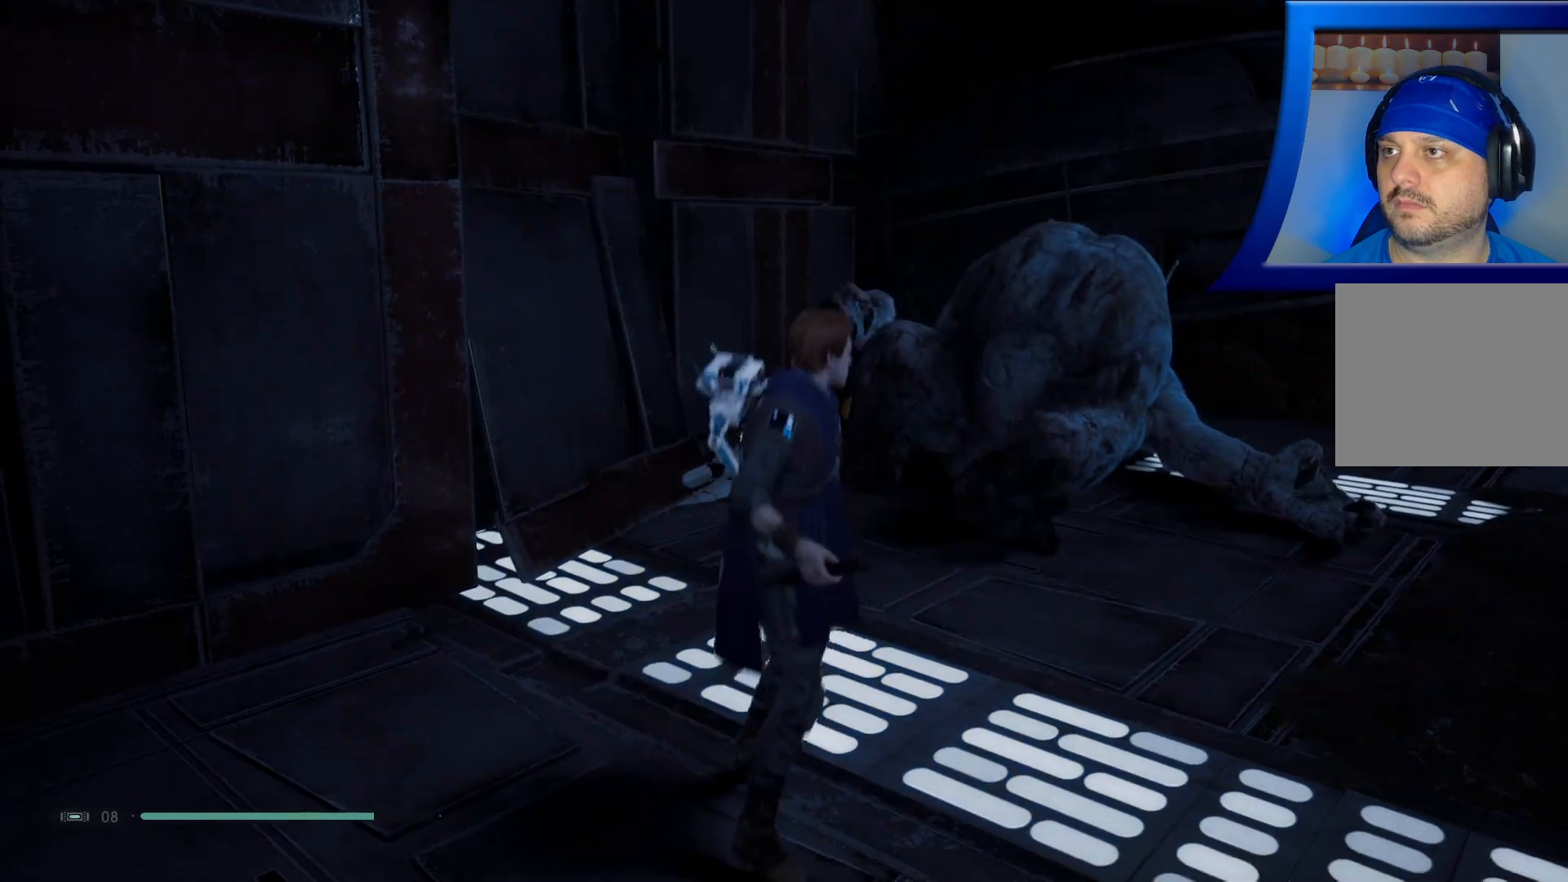
{"buttons": [], "left_stick": "center", "right_stick": "right", "events": [[383, "right_stick", "right"]]}
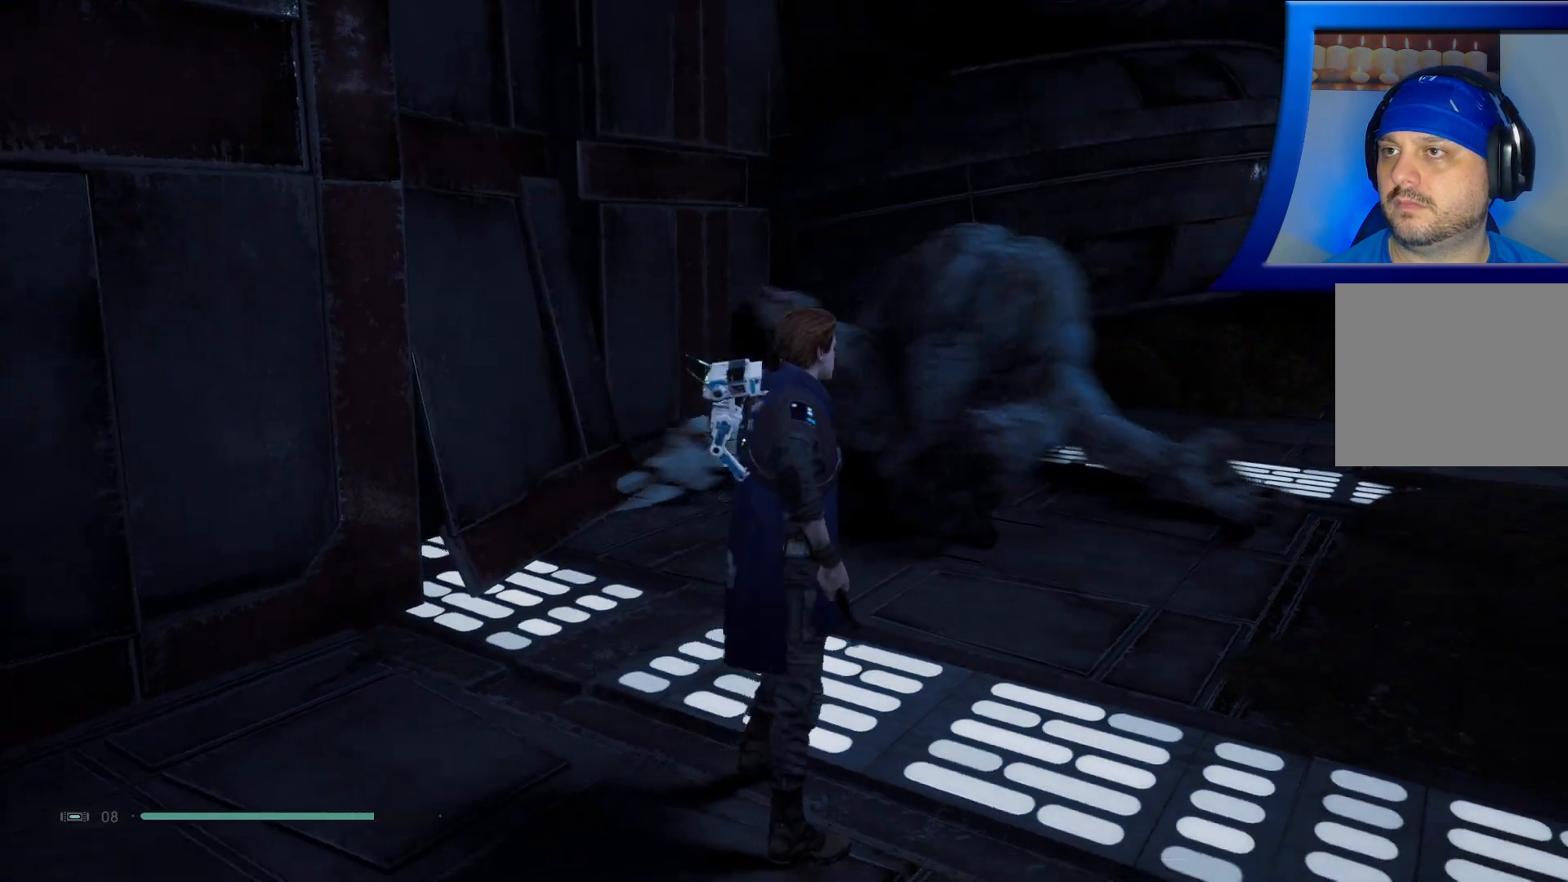
{"buttons": [], "left_stick": "center", "right_stick": "center", "events": [[150, "right_stick", "center"]]}
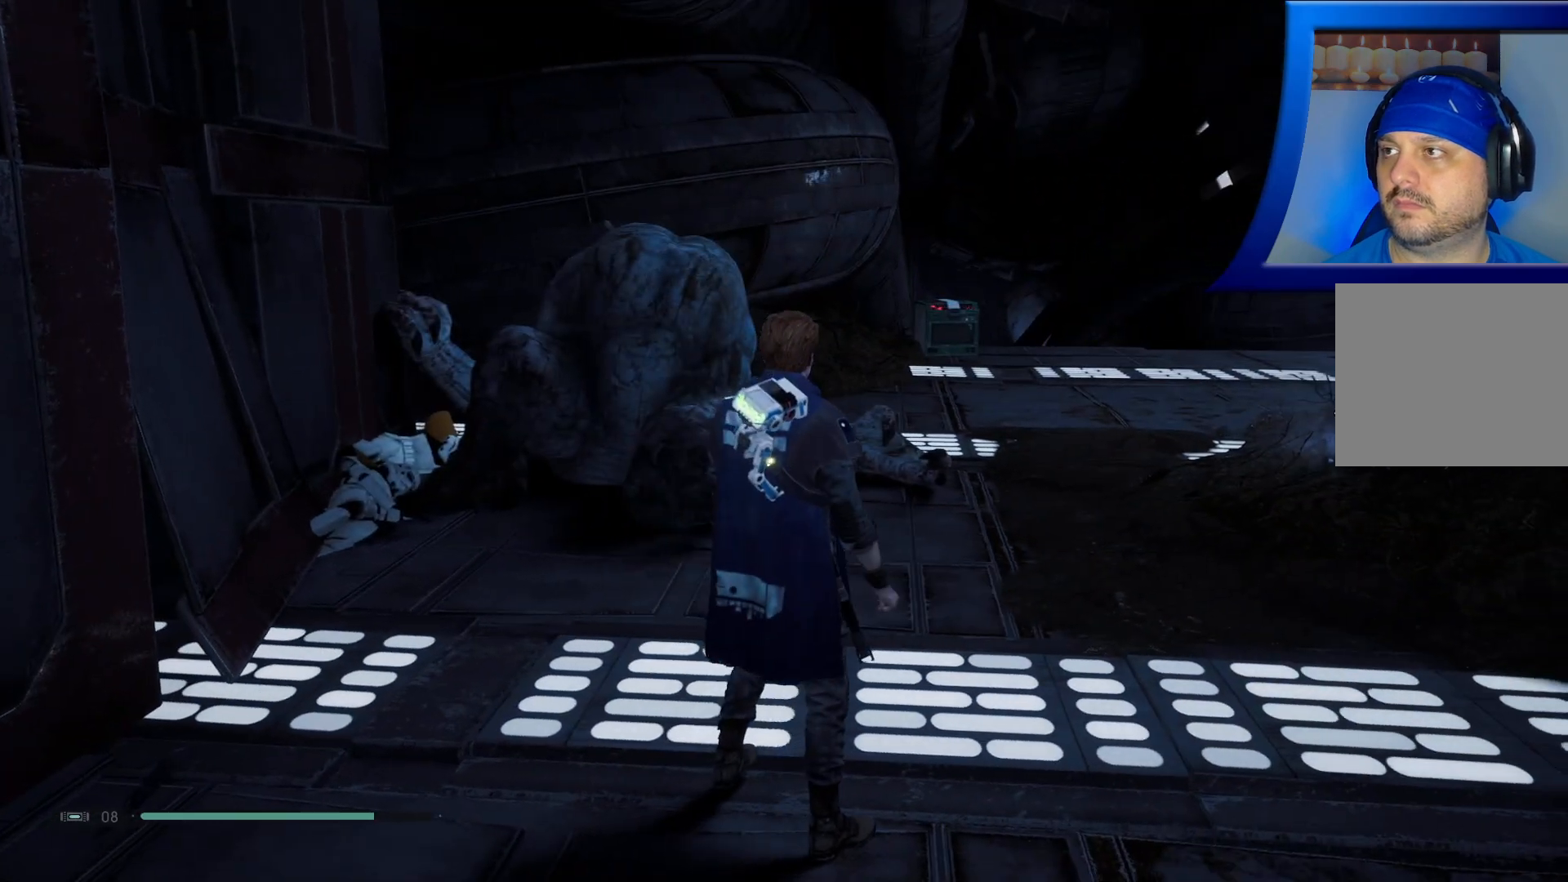
{"buttons": [], "left_stick": "up", "right_stick": "center", "events": [[133, "right_stick", "right"], [183, "left_stick", "up"], [300, "right_stick", "center"]]}
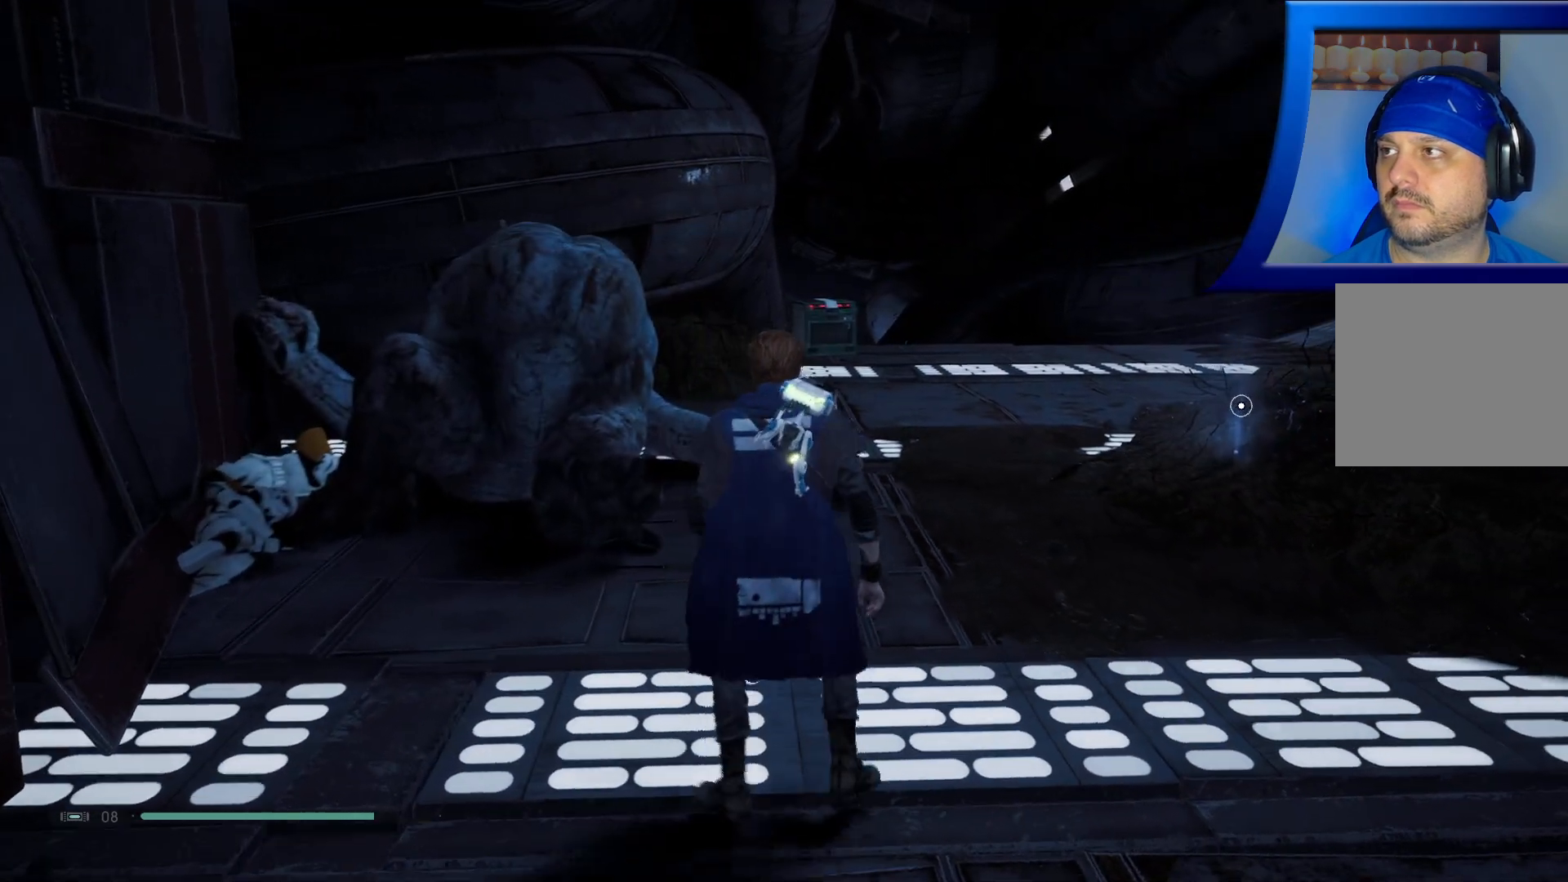
{"buttons": [], "left_stick": "up", "right_stick": "center", "events": [[50, "right_stick", "right"], [417, "right_stick", "center"]]}
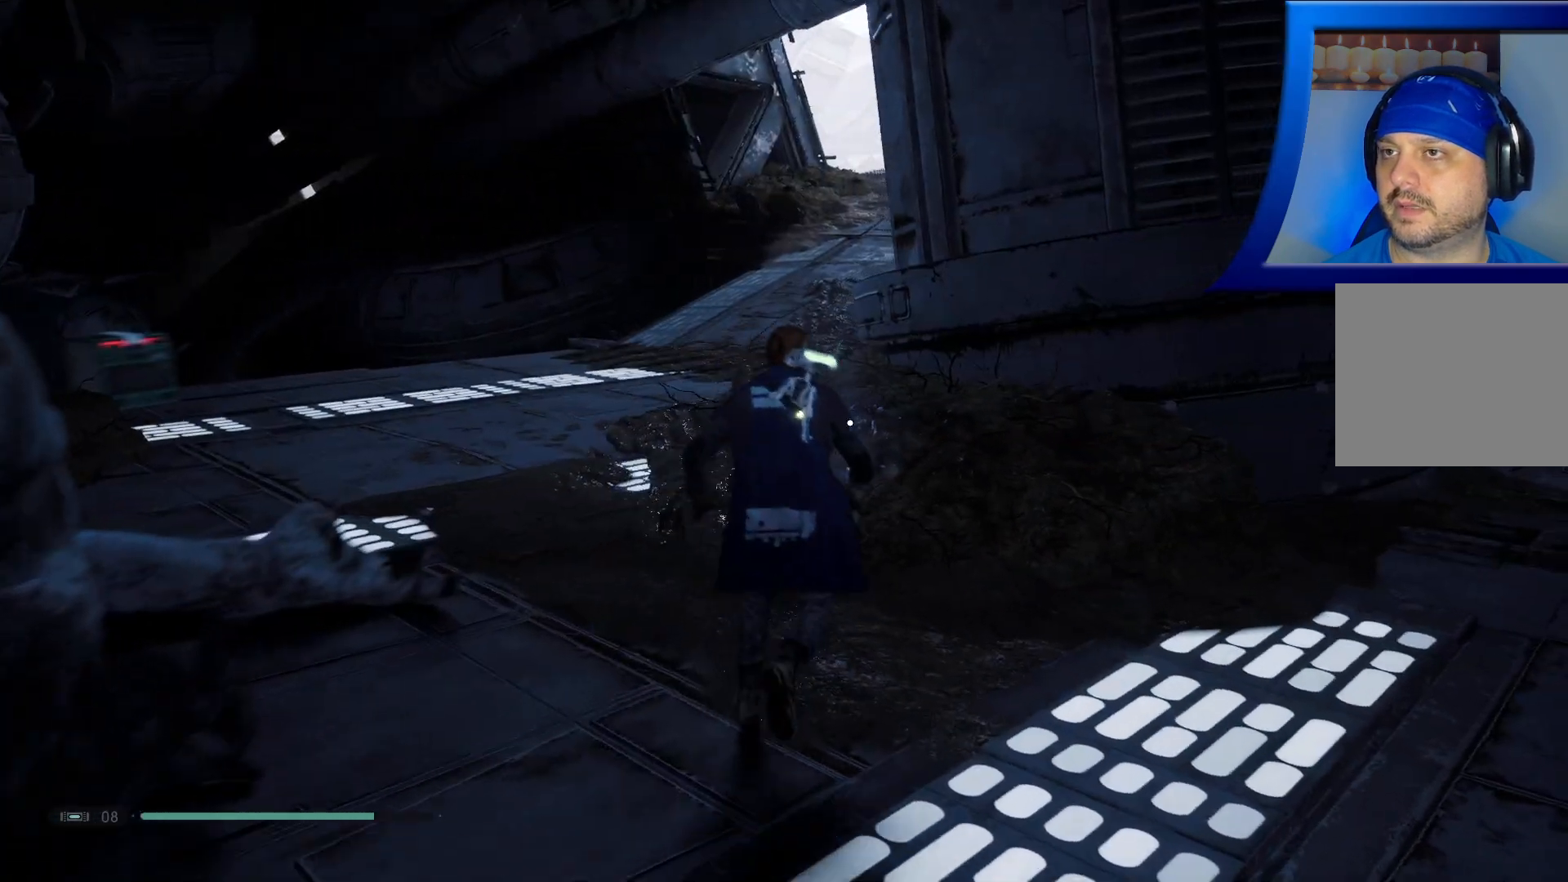
{"buttons": [], "left_stick": "center", "right_stick": "center", "events": [[300, "left_stick", "center"]]}
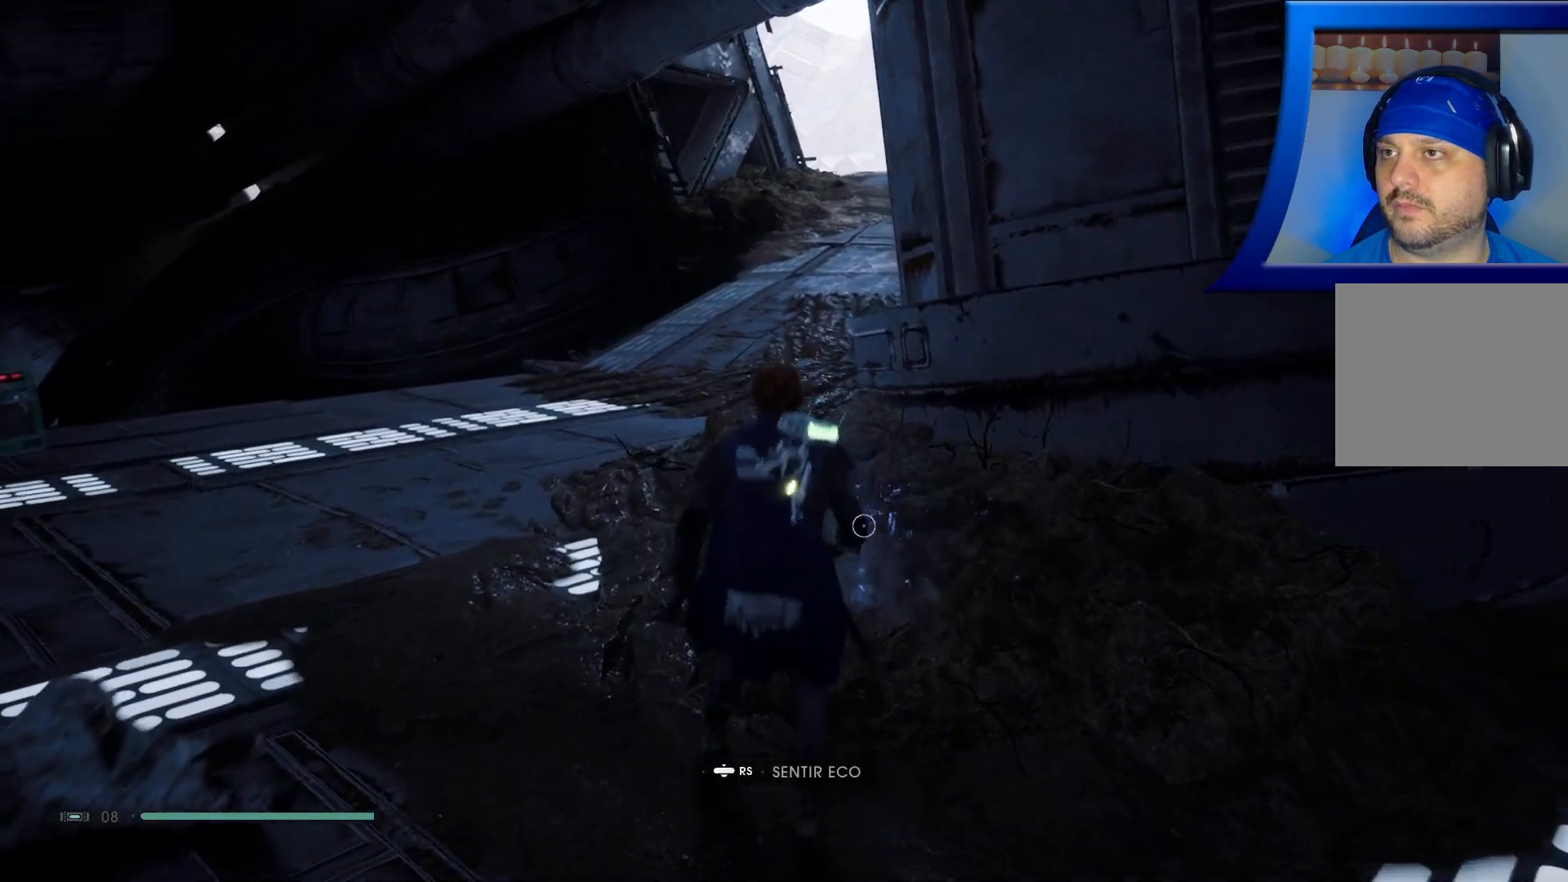
{"buttons": [], "left_stick": "center", "right_stick": "center", "events": [[300, "R3", "down"], [433, "R3", "up"]]}